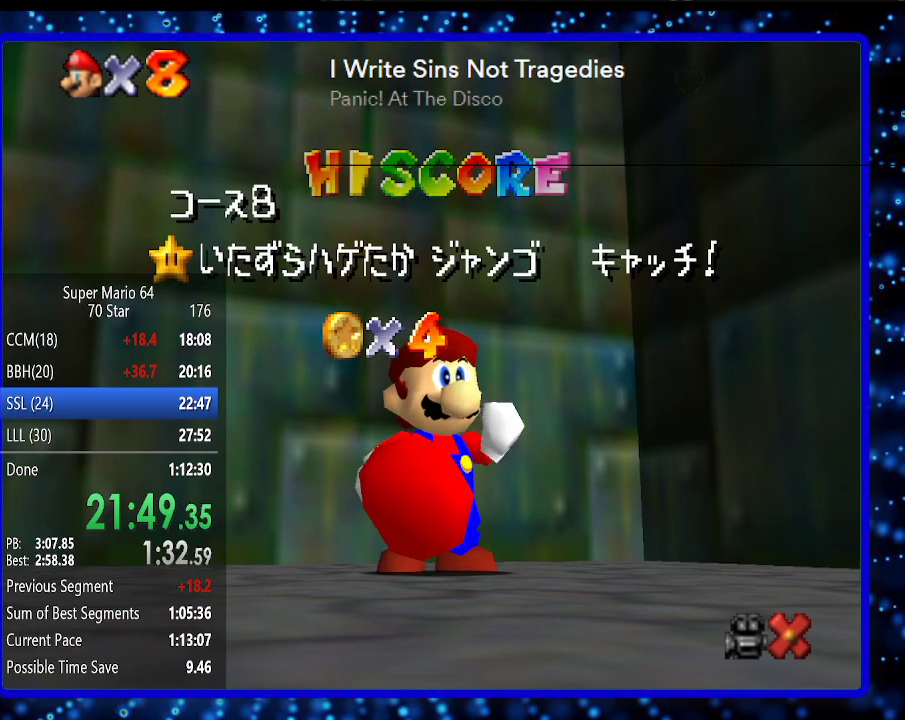
Gameplay with a controller (Nintendo layout); each line is a JSON object with the inputs held at the frame after it. "events" lists button and stick changes between this image and that frame as [ms after this image, input, new state], when the widget could be followed in between. Not read: L3 R3.
{"buttons": [], "left_stick": "center", "events": [[267, "A", "down"], [333, "A", "up"], [383, "A", "down"], [450, "A", "up"]]}
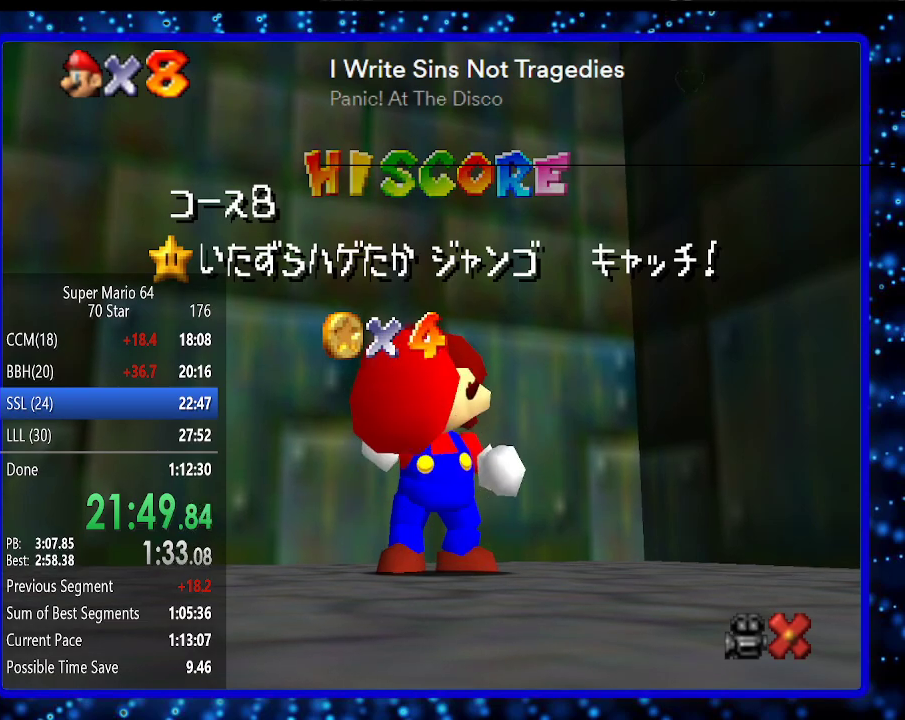
{"buttons": [], "left_stick": "center", "events": [[50, "A", "down"], [133, "A", "up"], [233, "A", "down"], [300, "A", "up"], [400, "A", "down"], [450, "A", "up"]]}
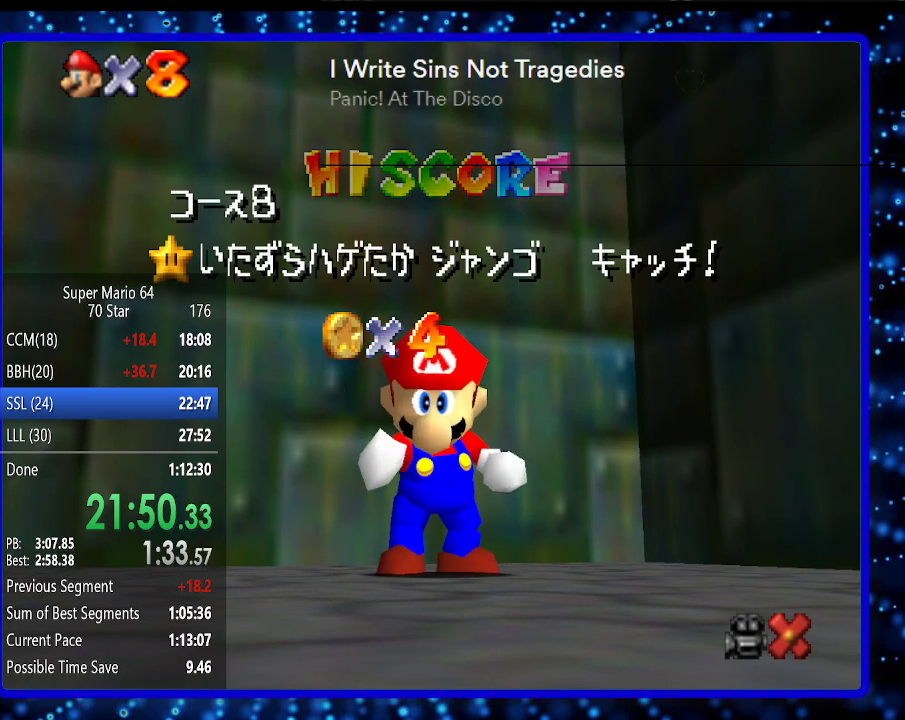
{"buttons": ["A"], "left_stick": "center", "events": [[33, "A", "down"], [100, "A", "up"], [183, "A", "down"], [250, "A", "up"], [317, "A", "down"], [433, "A", "up"], [500, "A", "down"]]}
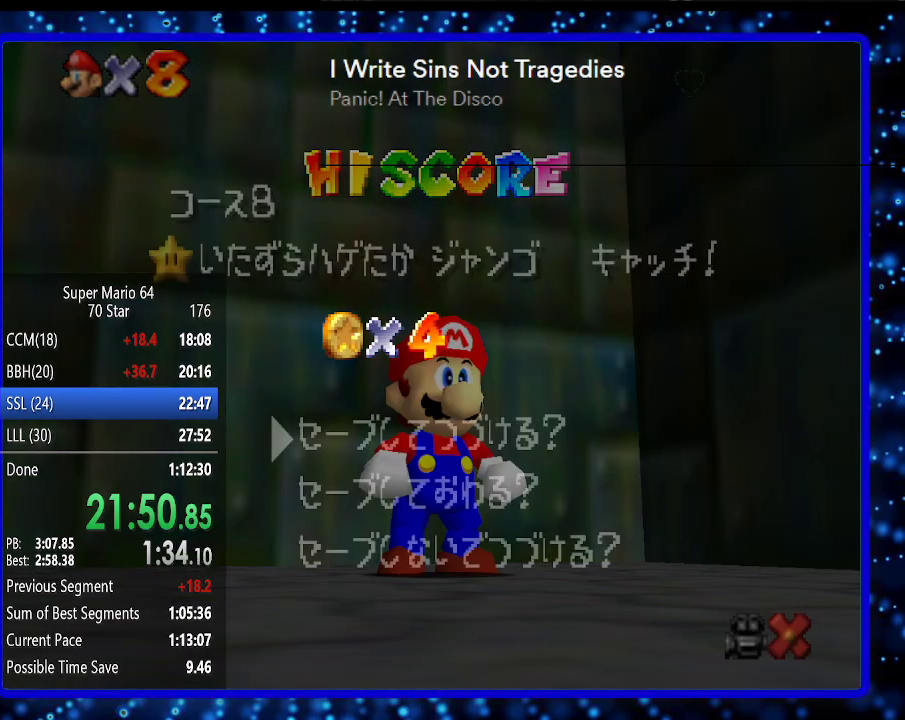
{"buttons": [], "left_stick": "center", "events": [[67, "A", "up"], [150, "A", "down"], [217, "A", "up"], [283, "A", "down"], [383, "A", "up"]]}
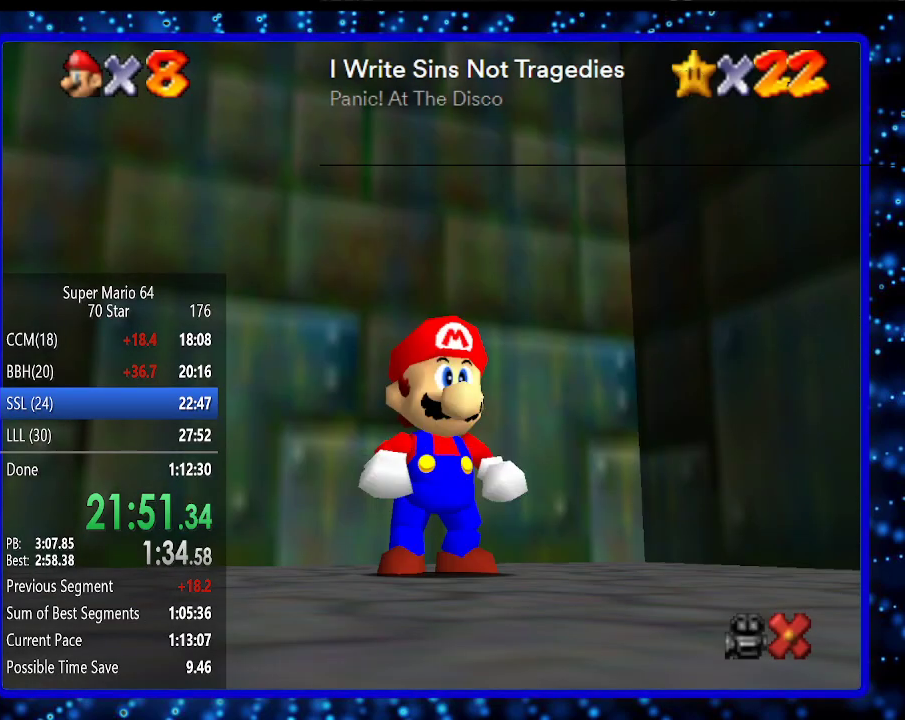
{"buttons": ["A"], "left_stick": "up", "events": [[50, "left_stick", "up"], [450, "A", "down"]]}
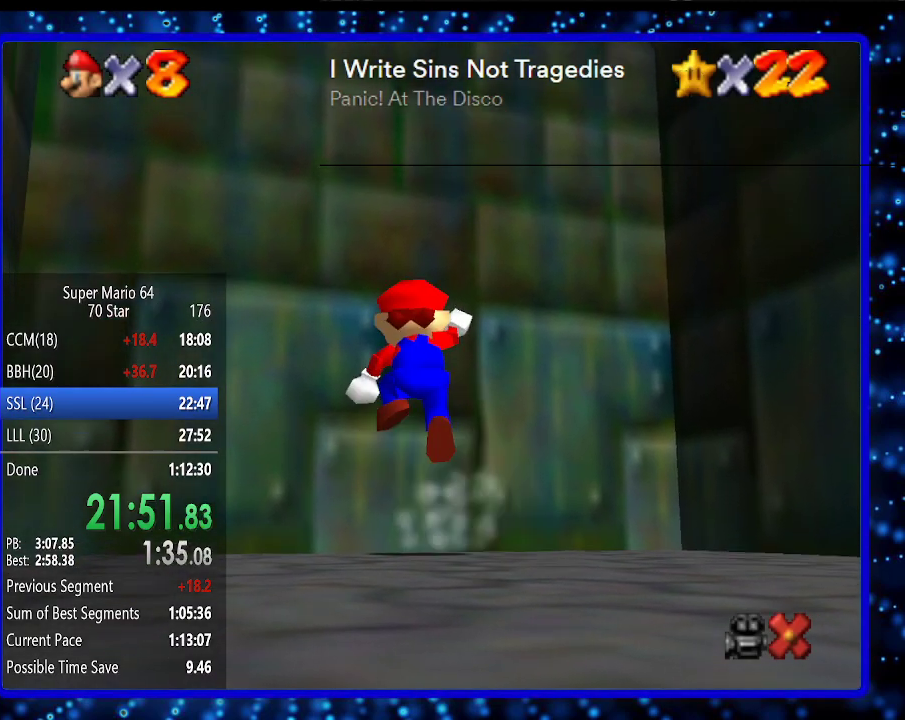
{"buttons": [], "left_stick": "center", "events": [[83, "B", "down"], [117, "B", "up"], [133, "A", "up"], [267, "A", "down"], [333, "A", "up"], [417, "A", "down"], [450, "A", "up"], [450, "left_stick", "center"]]}
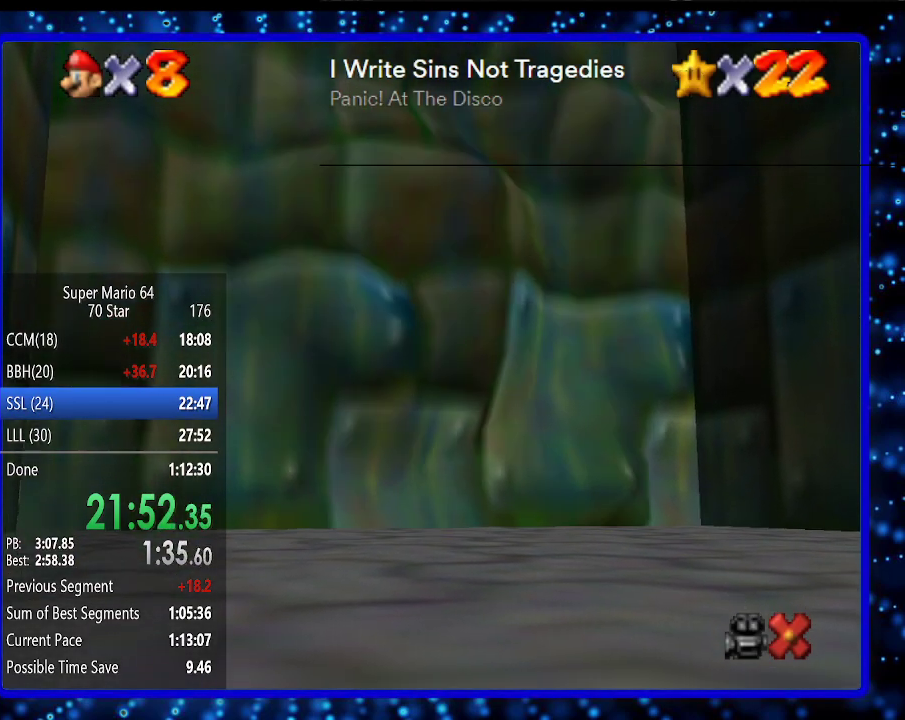
{"buttons": ["A"], "left_stick": "center", "events": [[83, "A", "down"], [150, "A", "up"], [233, "A", "down"], [267, "A", "up"], [367, "A", "down"], [417, "A", "up"], [483, "A", "down"]]}
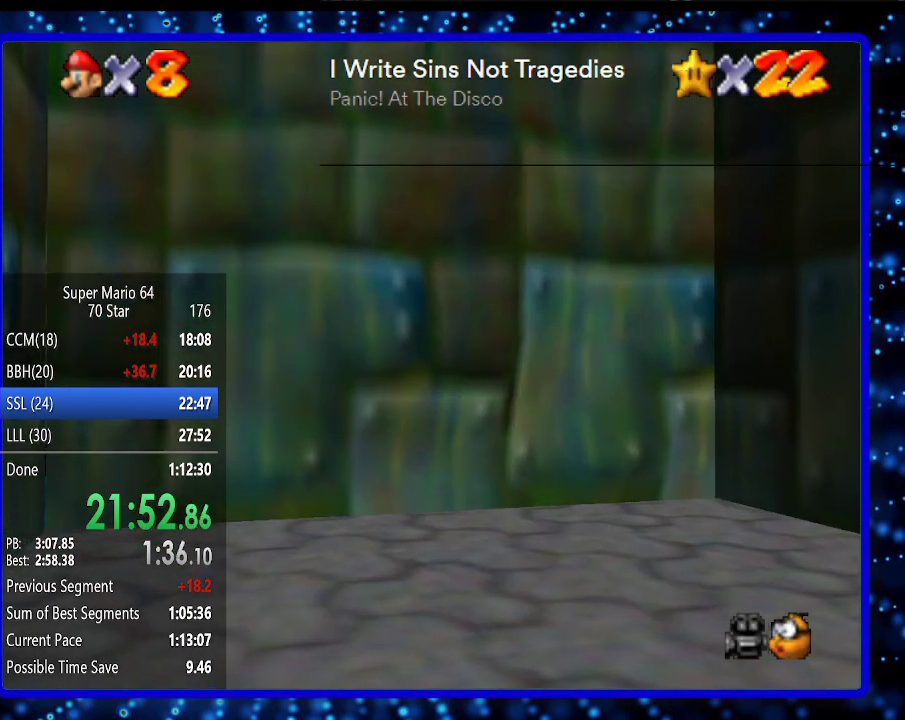
{"buttons": ["A"], "left_stick": "center", "events": [[117, "A", "up"], [167, "A", "down"], [233, "A", "up"], [300, "A", "down"], [400, "A", "up"], [483, "A", "down"]]}
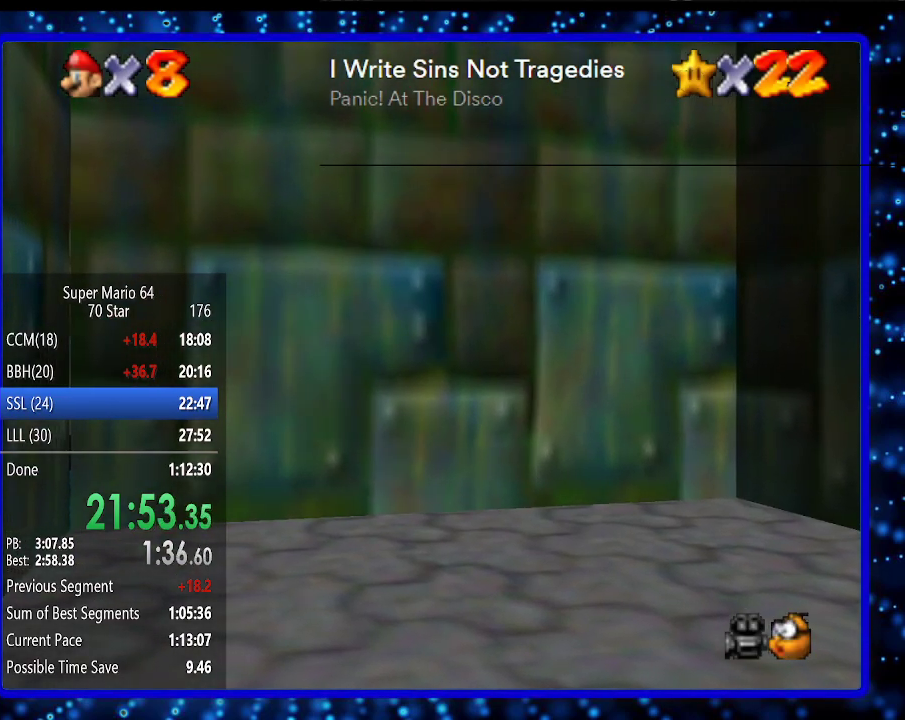
{"buttons": ["A"], "left_stick": "center", "events": [[183, "A", "up"], [283, "A", "down"], [367, "A", "up"], [467, "A", "down"]]}
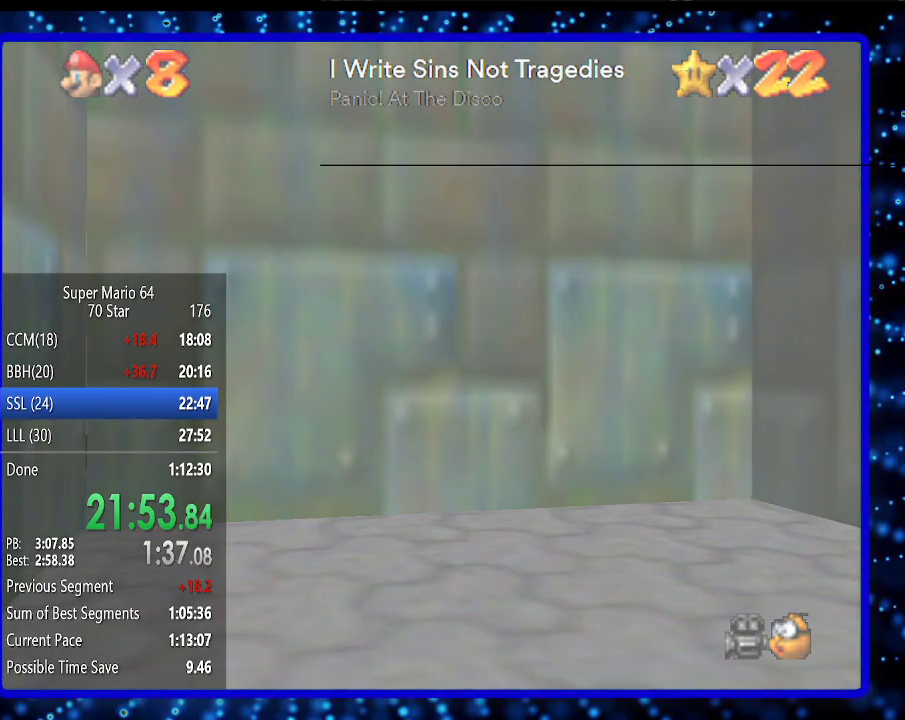
{"buttons": [], "left_stick": "center", "events": [[33, "A", "up"], [100, "A", "down"], [150, "A", "up"], [250, "A", "down"], [350, "A", "up"], [400, "A", "down"], [500, "A", "up"]]}
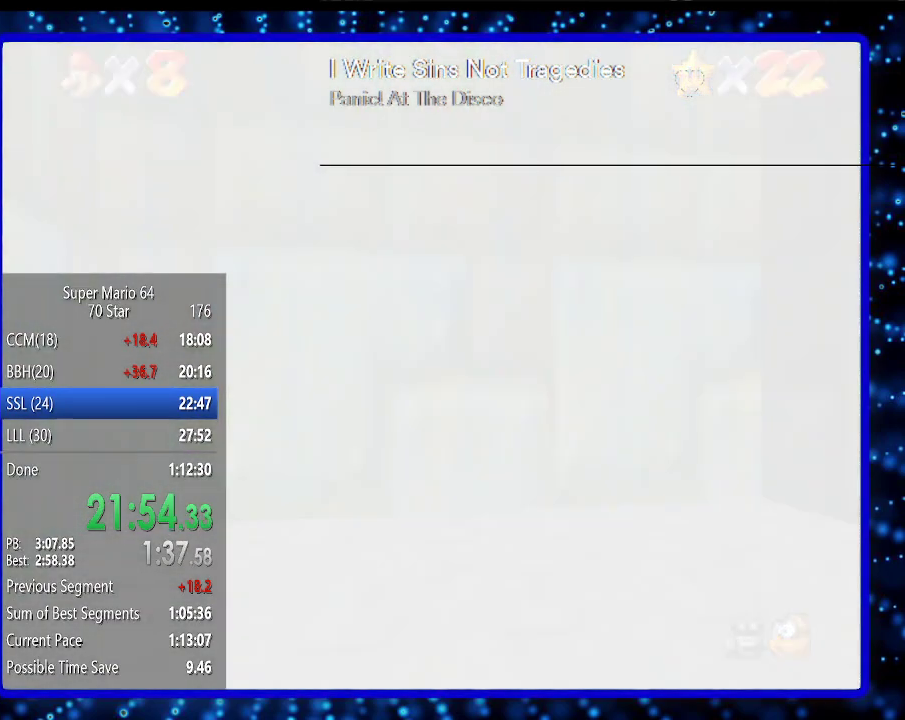
{"buttons": [], "left_stick": "center", "events": [[67, "A", "down"], [167, "A", "up"], [250, "A", "down"], [283, "A", "up"], [383, "A", "down"], [467, "A", "up"]]}
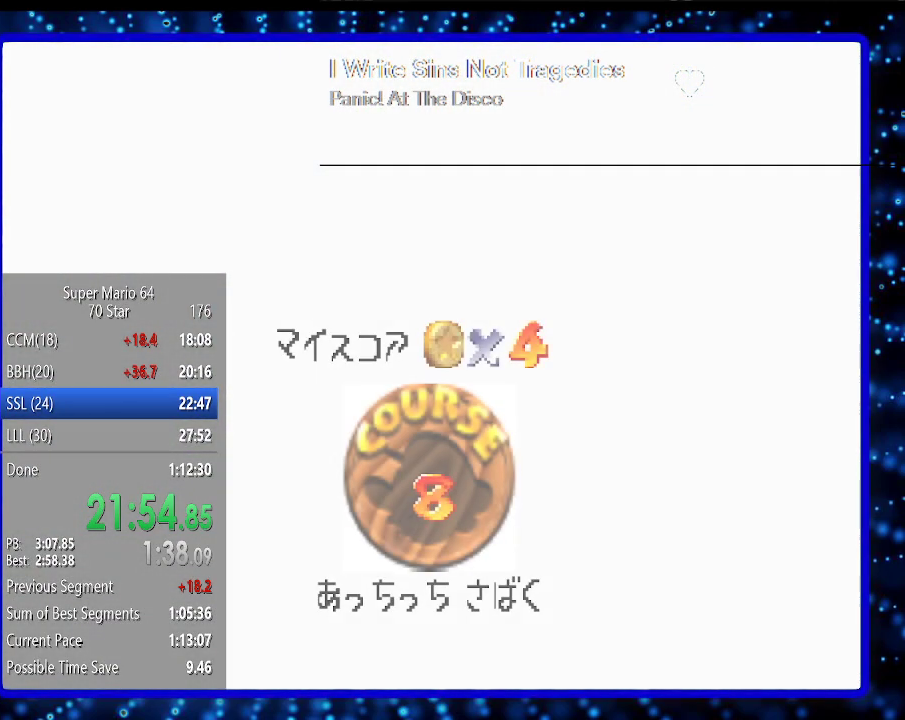
{"buttons": ["A"], "left_stick": "center", "events": [[67, "A", "down"], [133, "A", "up"], [183, "A", "down"], [467, "A", "up"], [500, "A", "down"]]}
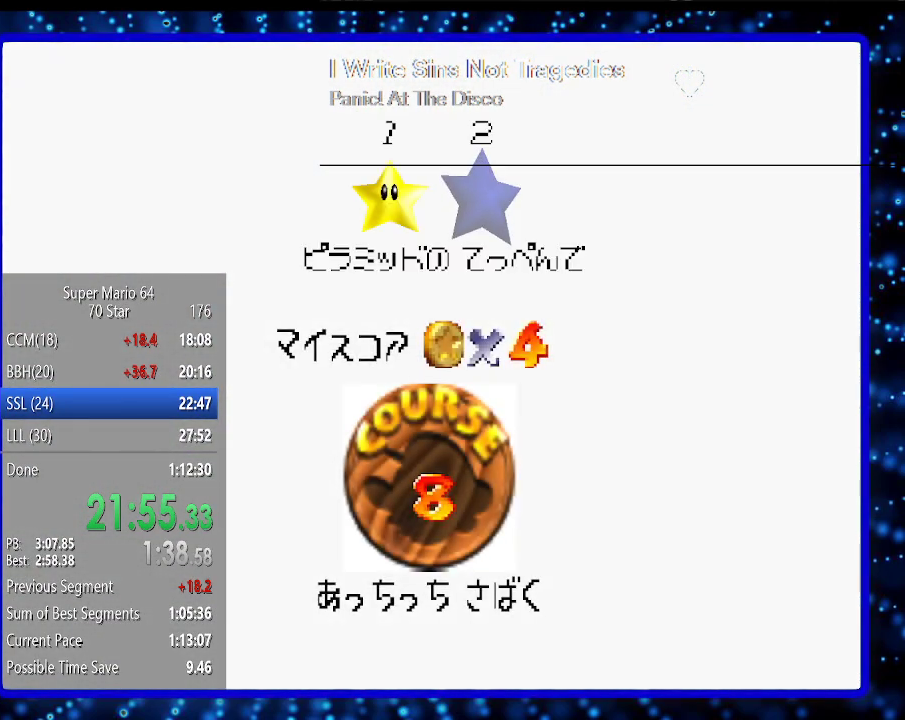
{"buttons": ["A"], "left_stick": "center", "events": [[67, "A", "up"], [200, "A", "down"], [217, "A", "up"], [317, "A", "down"], [383, "A", "up"], [467, "A", "down"]]}
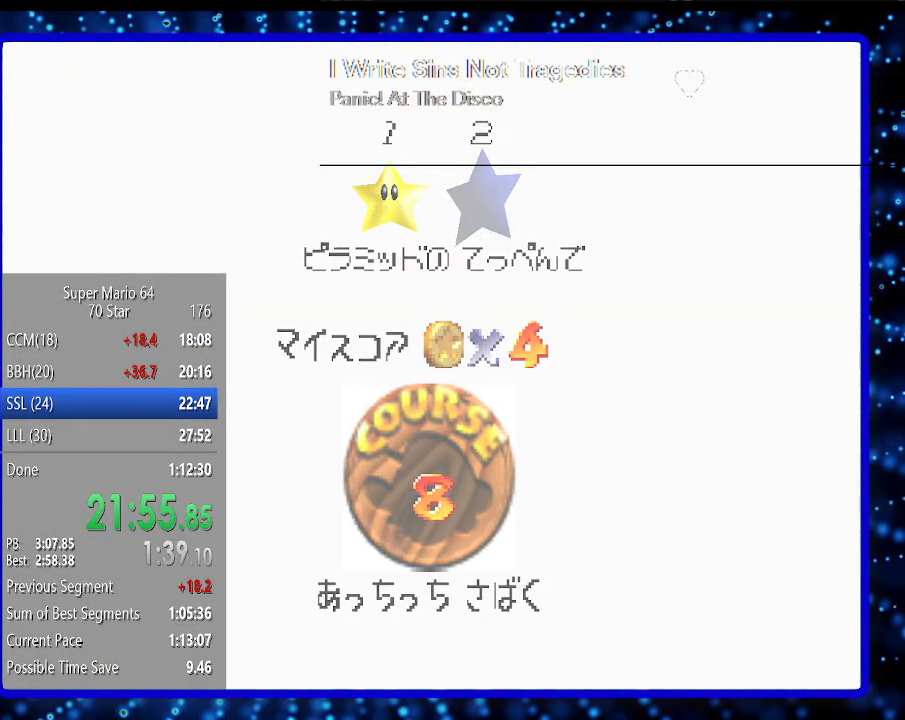
{"buttons": [], "left_stick": "center", "events": [[33, "A", "up"], [100, "A", "down"], [150, "A", "up"], [217, "A", "down"], [317, "A", "up"]]}
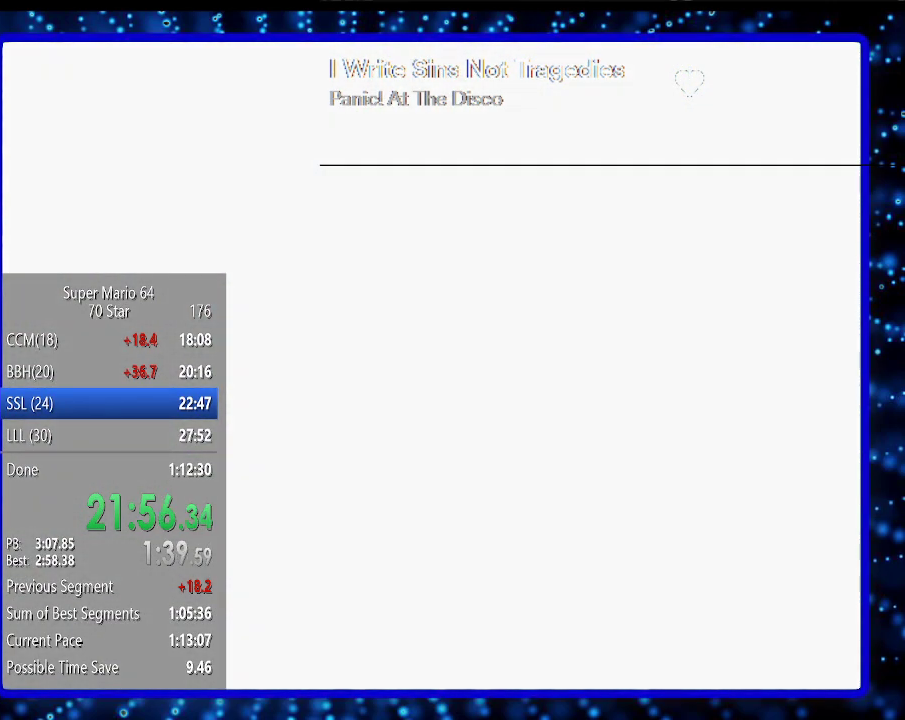
{"buttons": [], "left_stick": "left", "events": [[450, "left_stick", "left"]]}
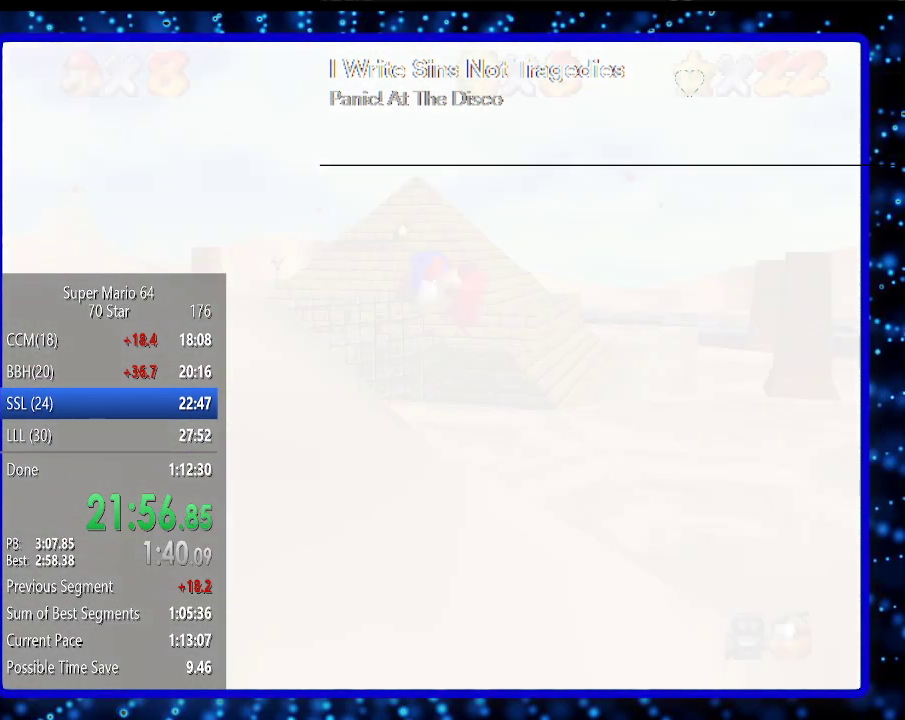
{"buttons": [], "left_stick": "left", "events": []}
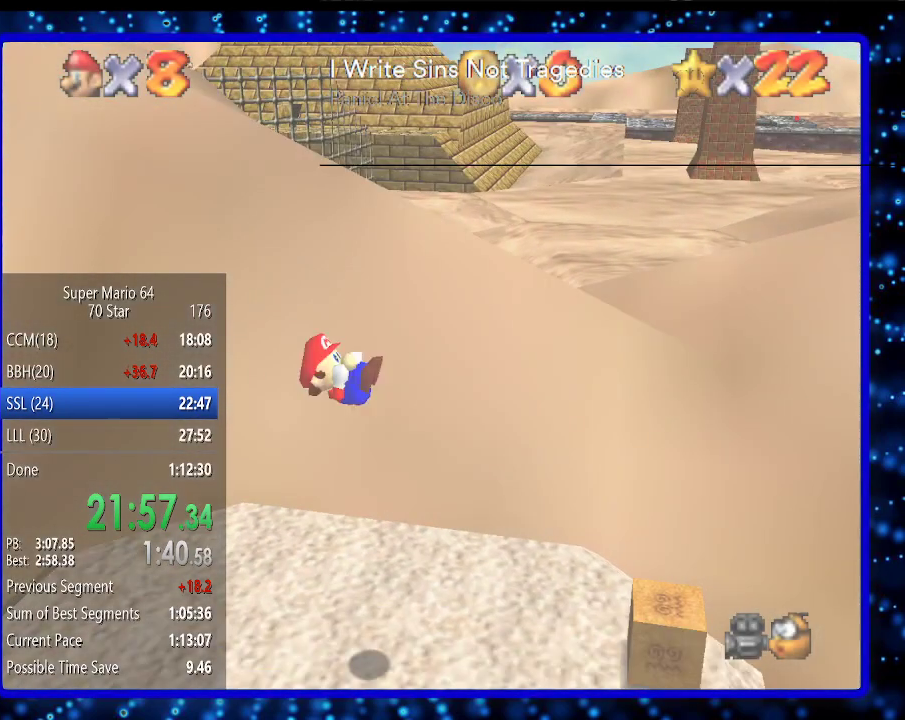
{"buttons": [], "left_stick": "left", "events": []}
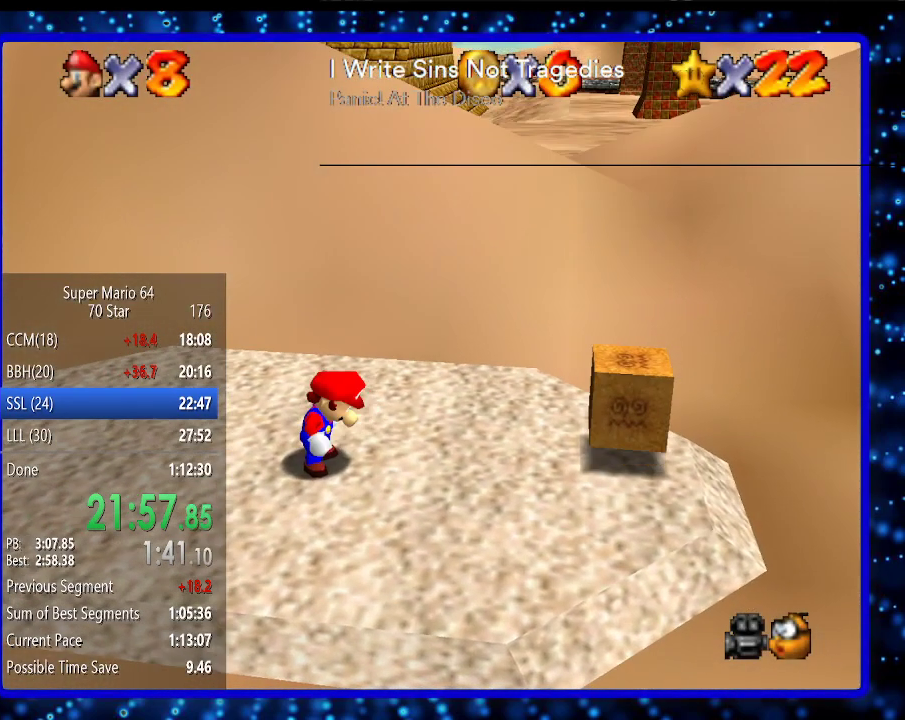
{"buttons": ["A", "B"], "left_stick": "left", "events": [[417, "A", "down"], [417, "B", "down"]]}
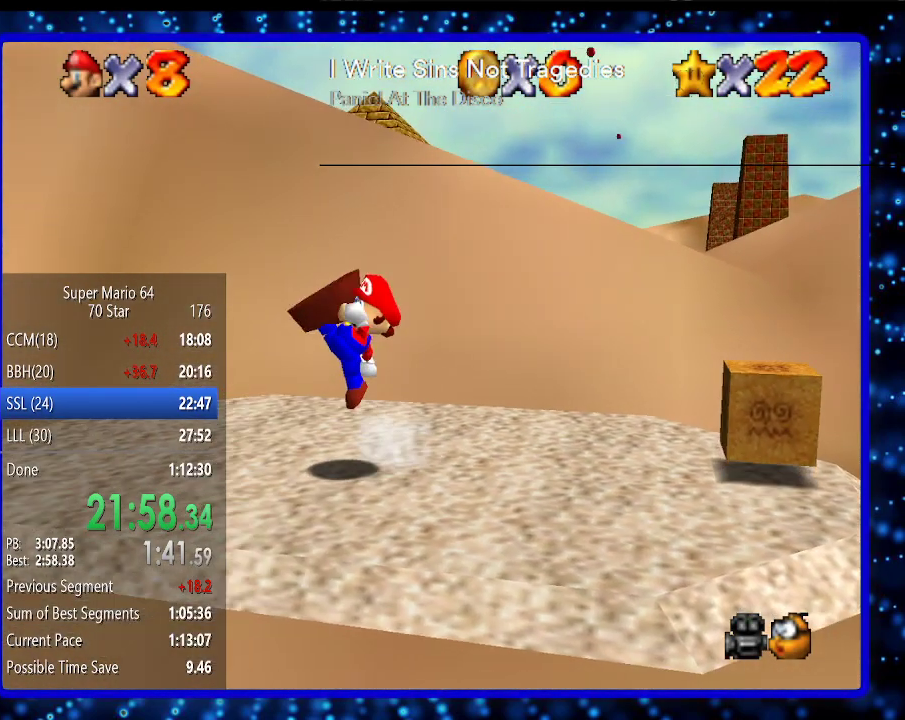
{"buttons": [], "left_stick": "left", "events": [[83, "A", "up"], [83, "B", "up"]]}
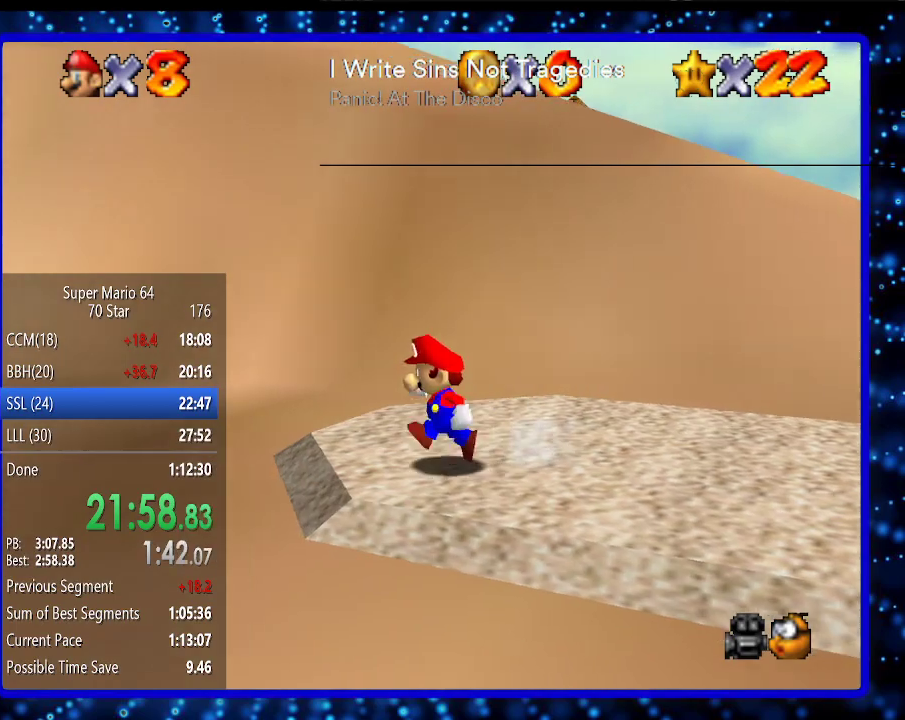
{"buttons": ["A", "B"], "left_stick": "up", "events": [[167, "left_stick", "up-left"], [333, "left_stick", "up"], [483, "A", "down"], [483, "B", "down"]]}
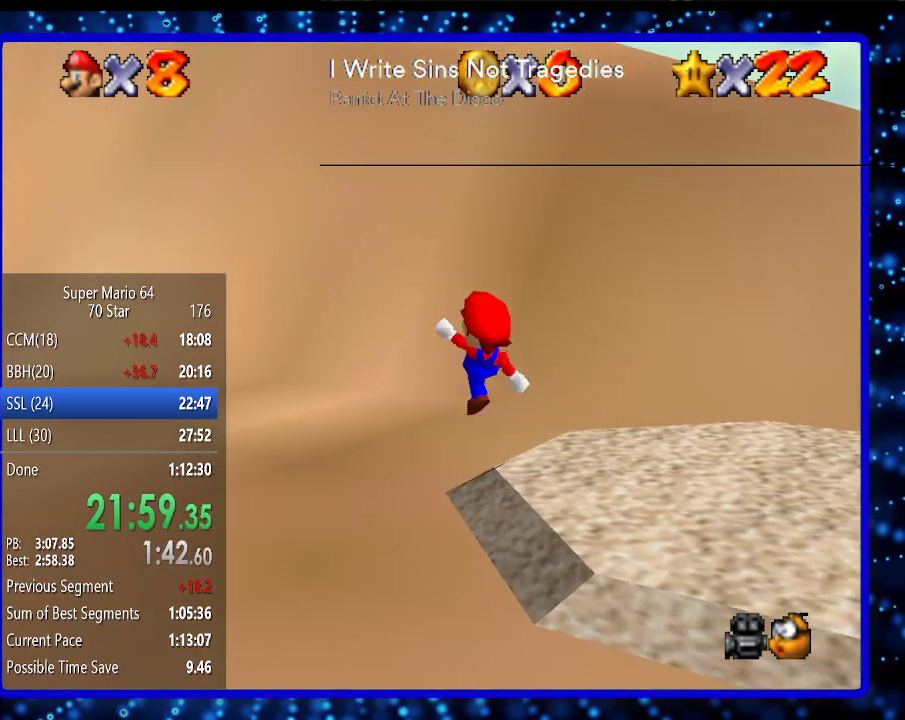
{"buttons": ["A"], "left_stick": "up", "events": [[117, "A", "up"], [117, "B", "up"], [433, "A", "down"]]}
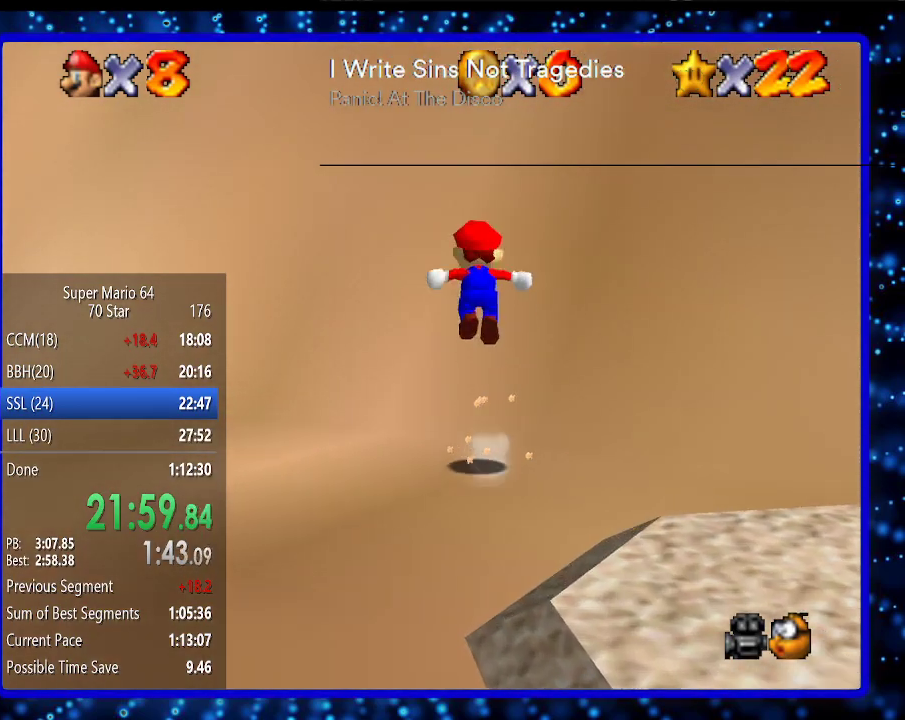
{"buttons": [], "left_stick": "up", "events": [[350, "A", "up"]]}
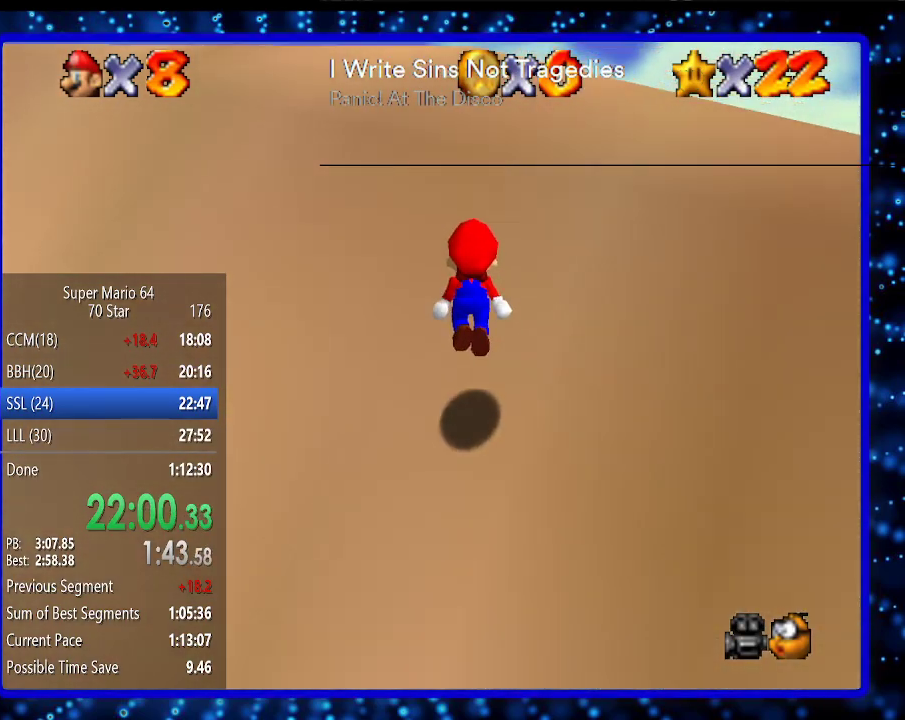
{"buttons": ["A"], "left_stick": "up-left", "events": [[167, "A", "down"], [167, "left_stick", "up-left"]]}
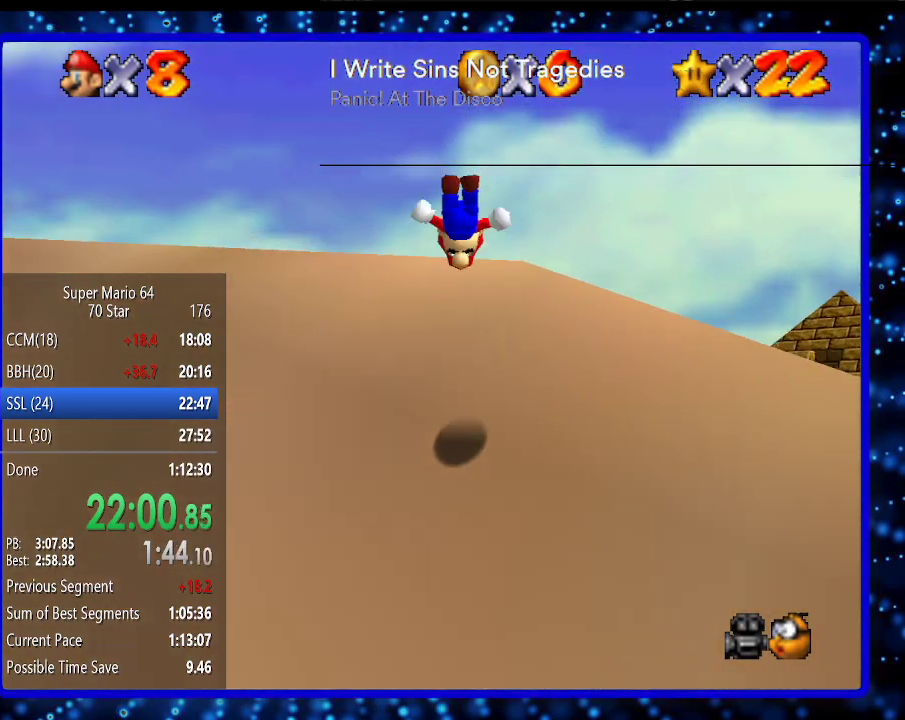
{"buttons": [], "left_stick": "up", "events": [[33, "A", "up"], [250, "left_stick", "up"]]}
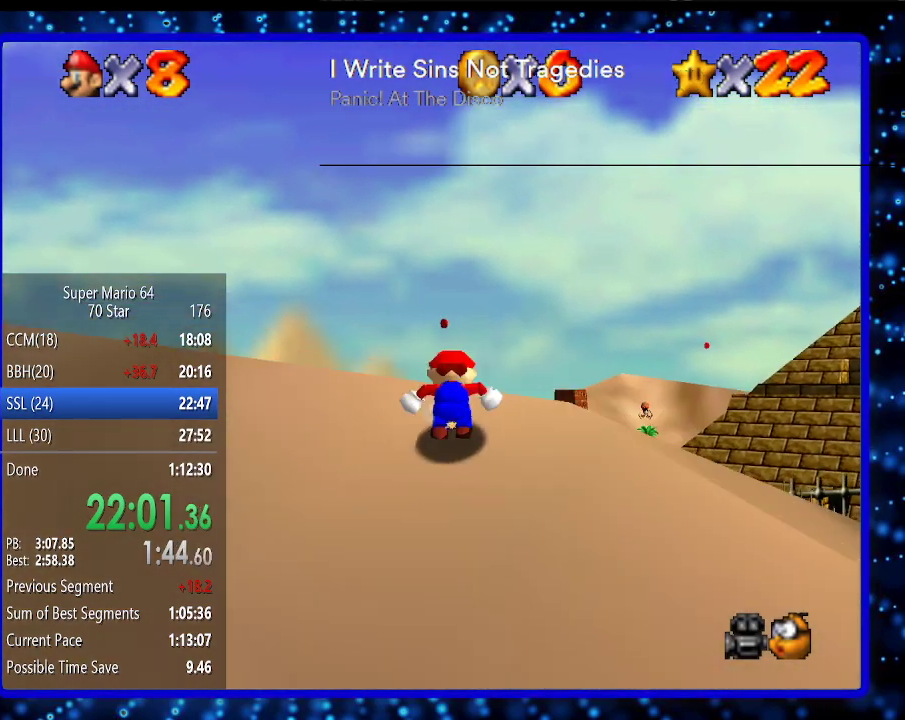
{"buttons": [], "left_stick": "up", "events": [[133, "A", "down"], [250, "A", "up"], [350, "A", "down"], [350, "B", "down"], [417, "A", "up"], [417, "B", "up"]]}
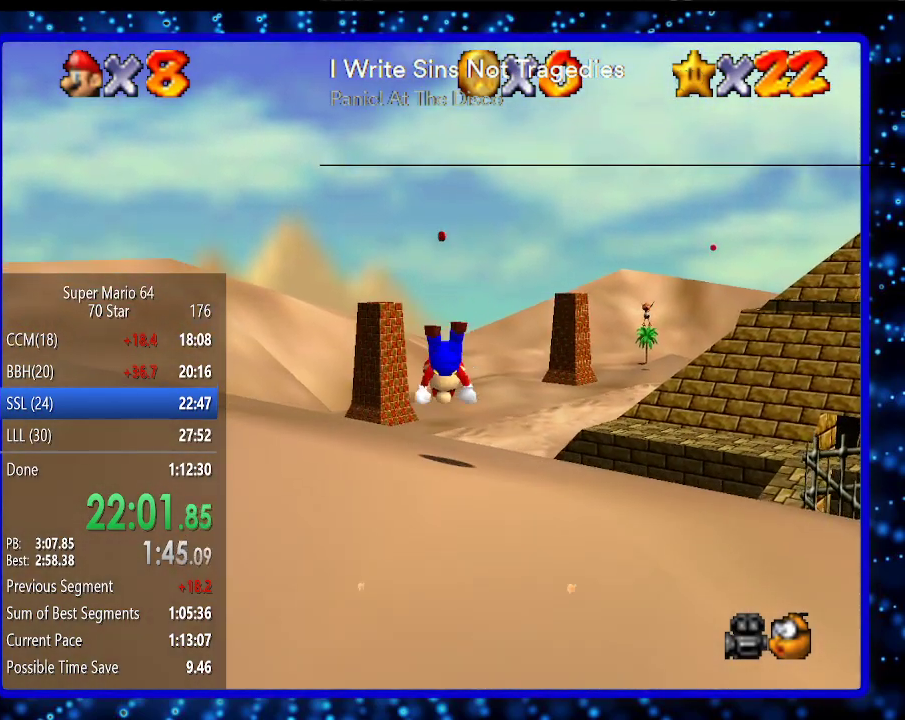
{"buttons": [], "left_stick": "up", "events": [[67, "C_LEFT", "down"], [100, "C_LEFT", "up"], [250, "C_LEFT", "down"], [350, "C_LEFT", "up"]]}
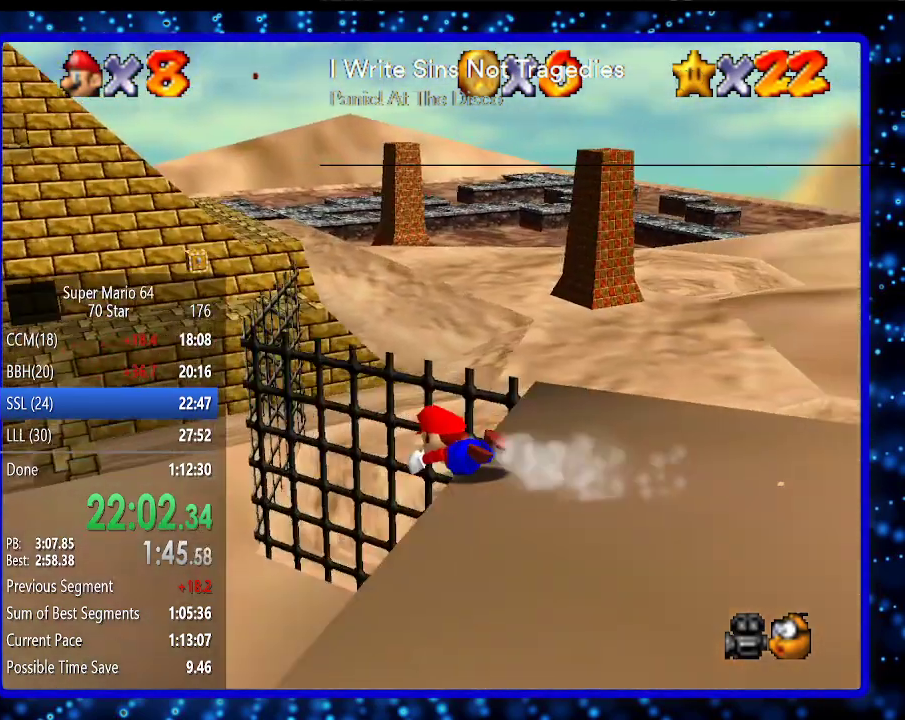
{"buttons": ["B"], "left_stick": "up", "events": [[33, "left_stick", "up-left"], [183, "C_RIGHT", "down"], [283, "C_RIGHT", "up"], [350, "left_stick", "up"], [500, "B", "down"]]}
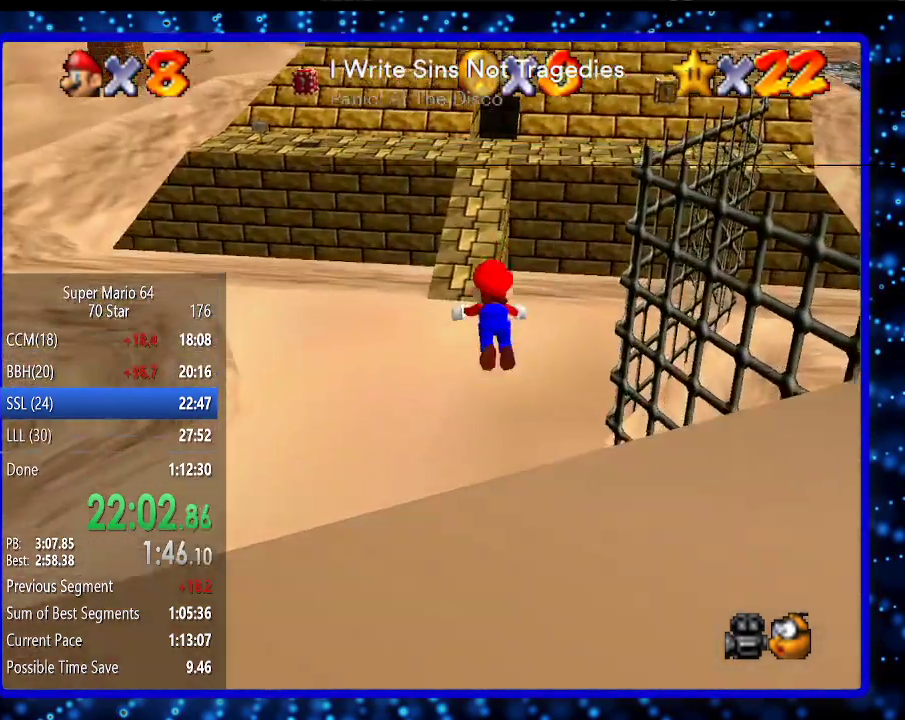
{"buttons": [], "left_stick": "up", "events": [[100, "B", "up"], [317, "B", "down"], [350, "A", "down"], [467, "A", "up"], [467, "B", "up"]]}
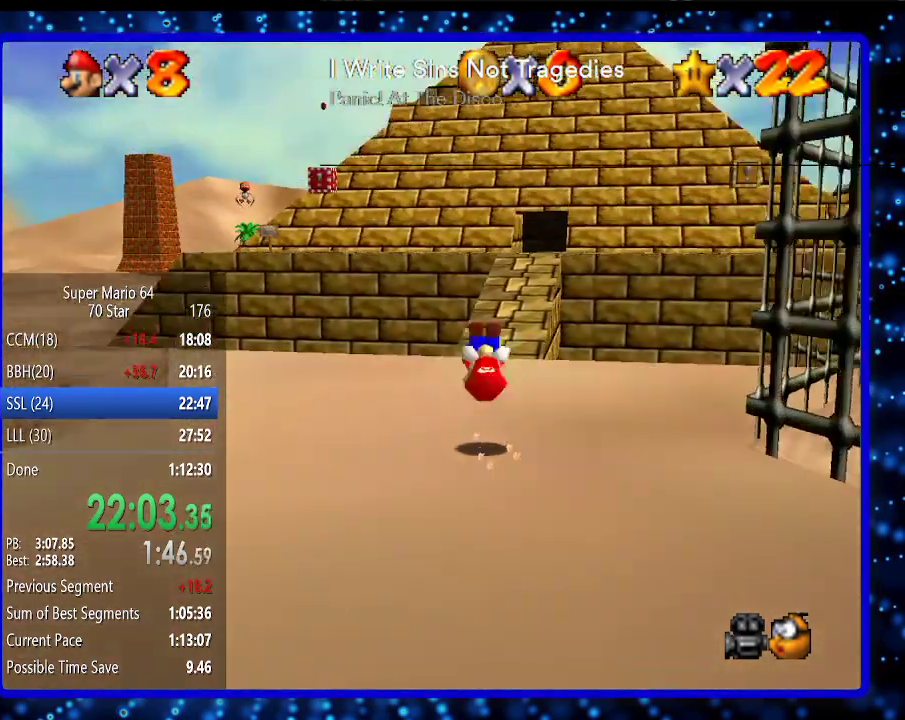
{"buttons": [], "left_stick": "up", "events": []}